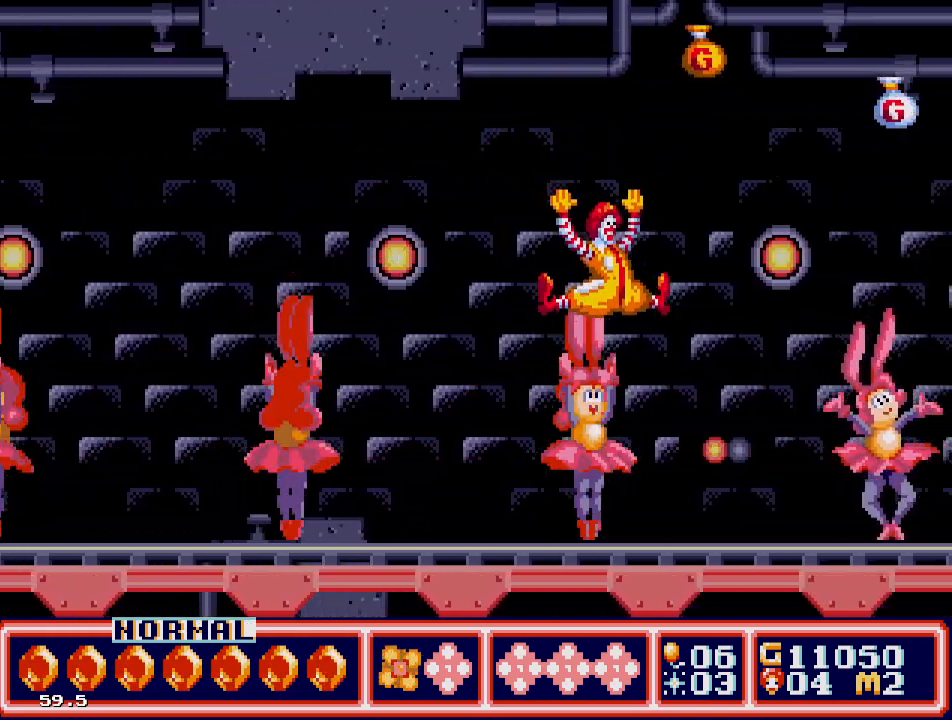
Gameplay with a controller; each line is a JSON object with the inputs held at the frame after it. "events" lists button and stick changes between this image and that frame as [ms after this image, input, new state], when the widget could be followed in between. Not read: L3 R3.
{"buttons": ["C", "DPAD_RIGHT"], "events": [[33, "DPAD_RIGHT", "up"], [83, "DPAD_RIGHT", "down"], [100, "C", "down"]]}
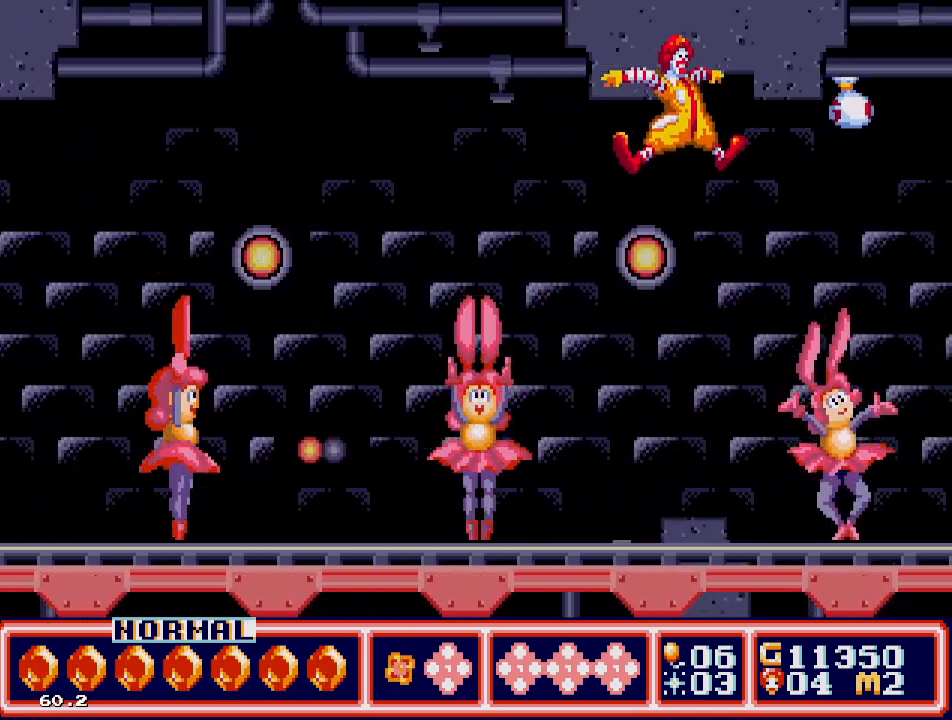
{"buttons": ["C"], "events": [[267, "C", "up"], [383, "DPAD_RIGHT", "up"], [433, "C", "down"]]}
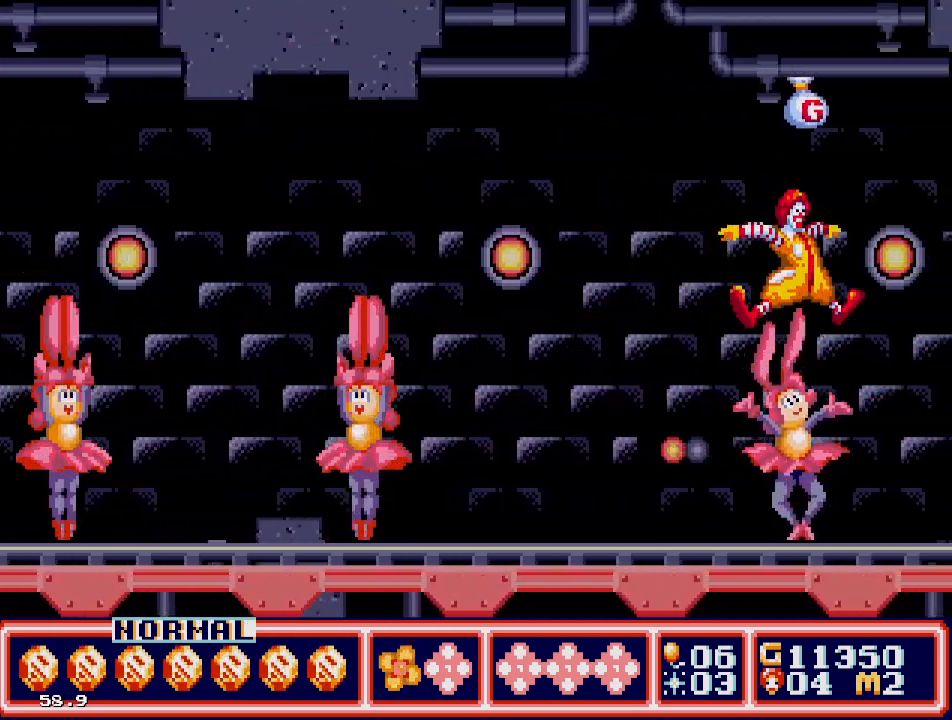
{"buttons": ["DPAD_LEFT"], "events": [[83, "DPAD_RIGHT", "down"], [133, "C", "up"], [200, "DPAD_RIGHT", "up"], [450, "DPAD_LEFT", "down"]]}
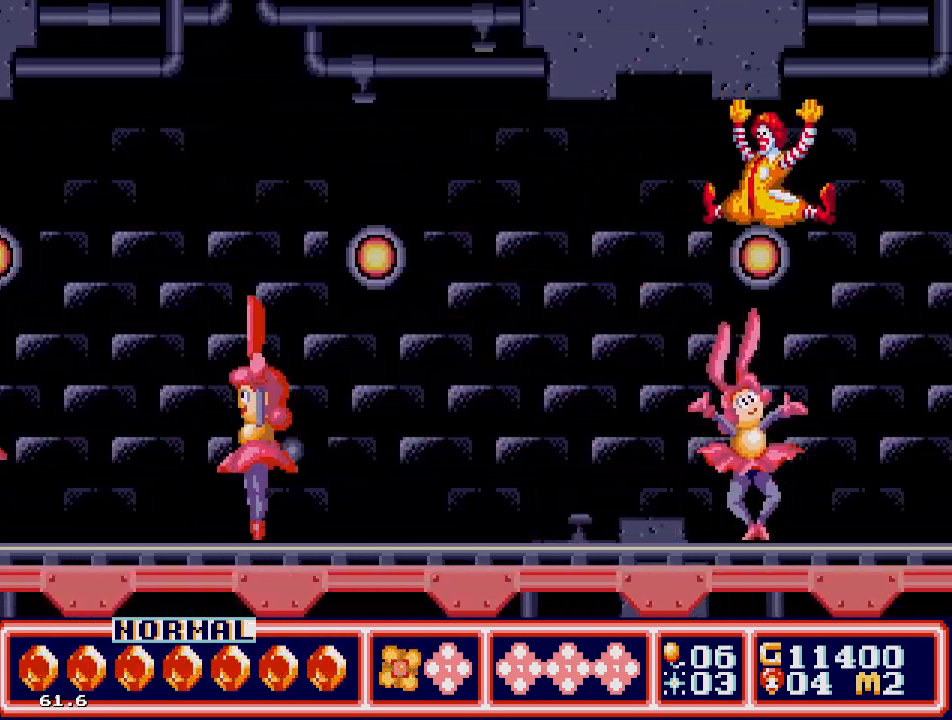
{"buttons": [], "events": [[50, "DPAD_LEFT", "up"], [300, "DPAD_RIGHT", "down"], [350, "DPAD_RIGHT", "up"]]}
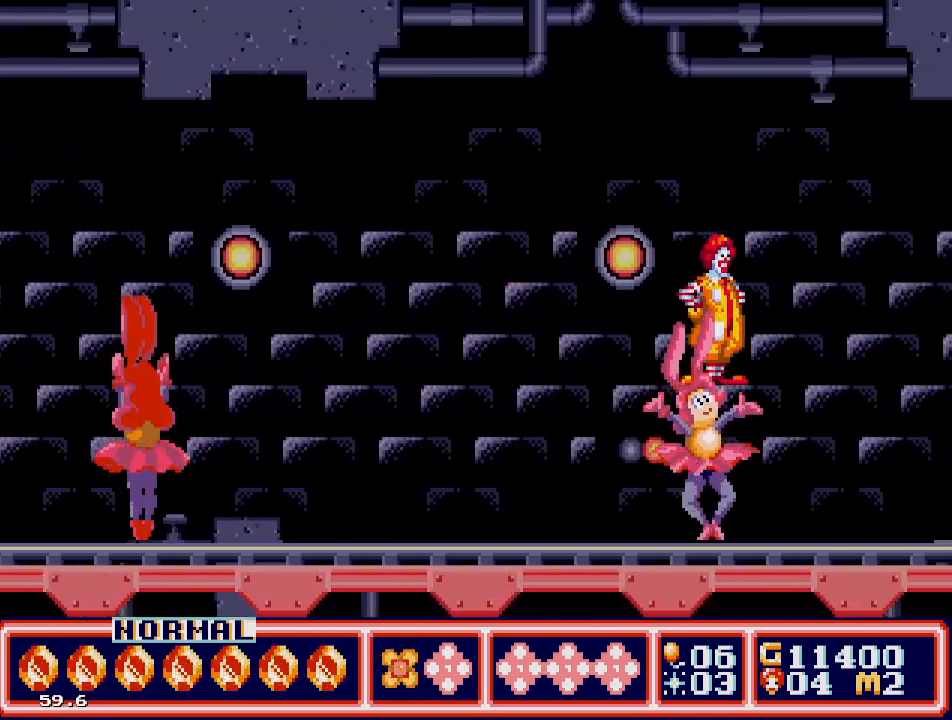
{"buttons": [], "events": []}
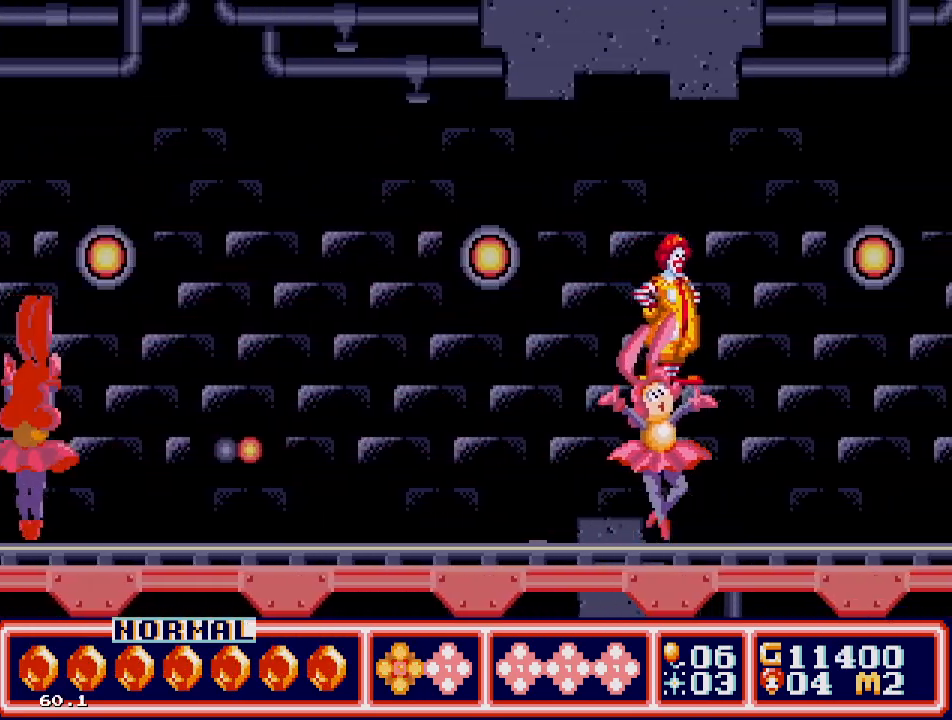
{"buttons": [], "events": []}
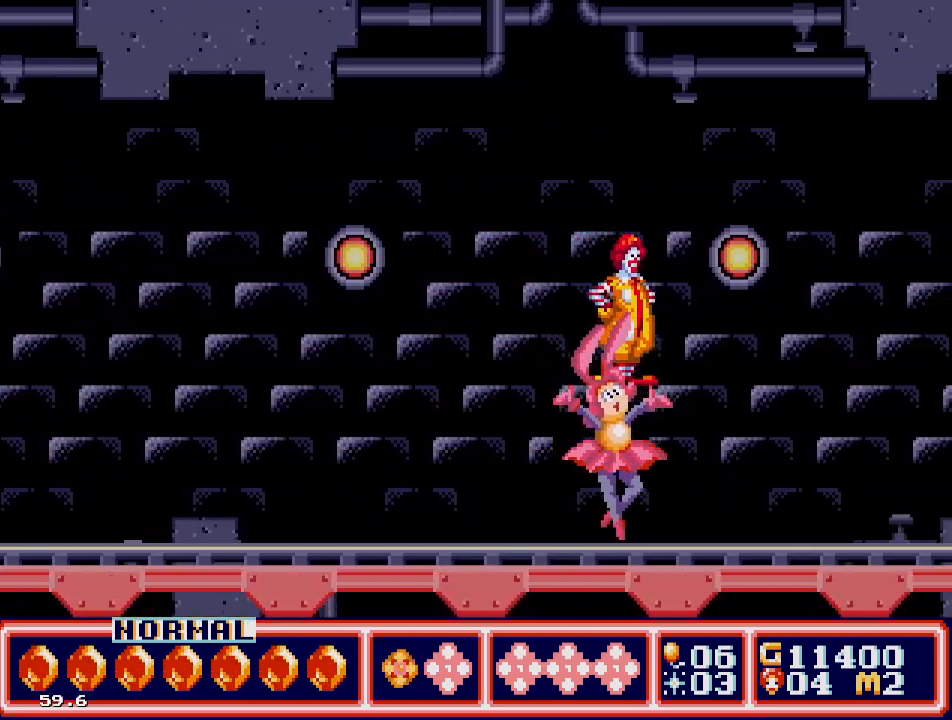
{"buttons": [], "events": []}
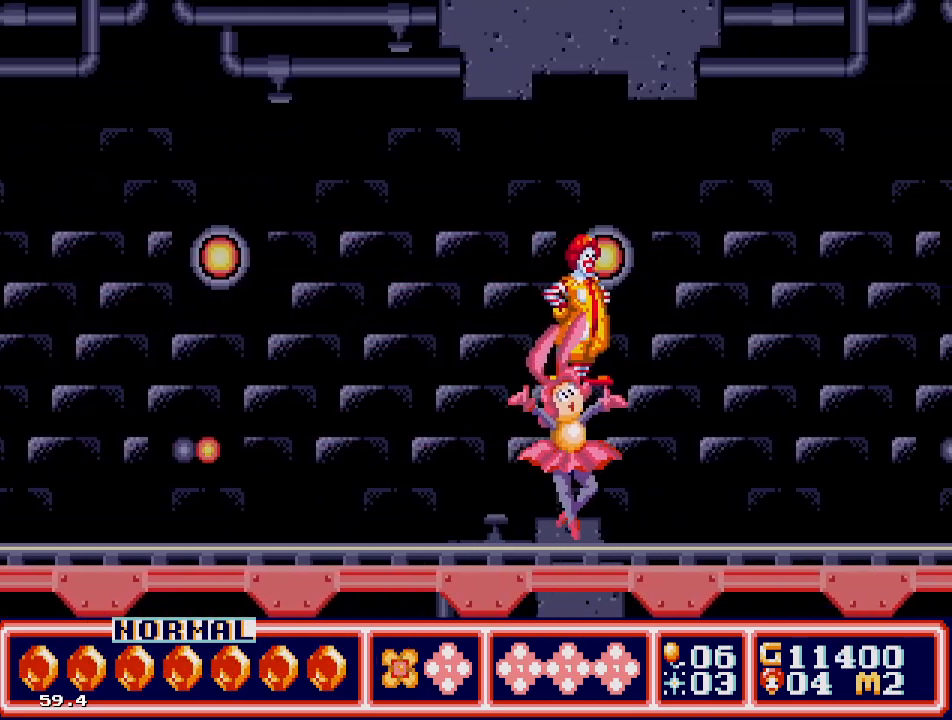
{"buttons": [], "events": []}
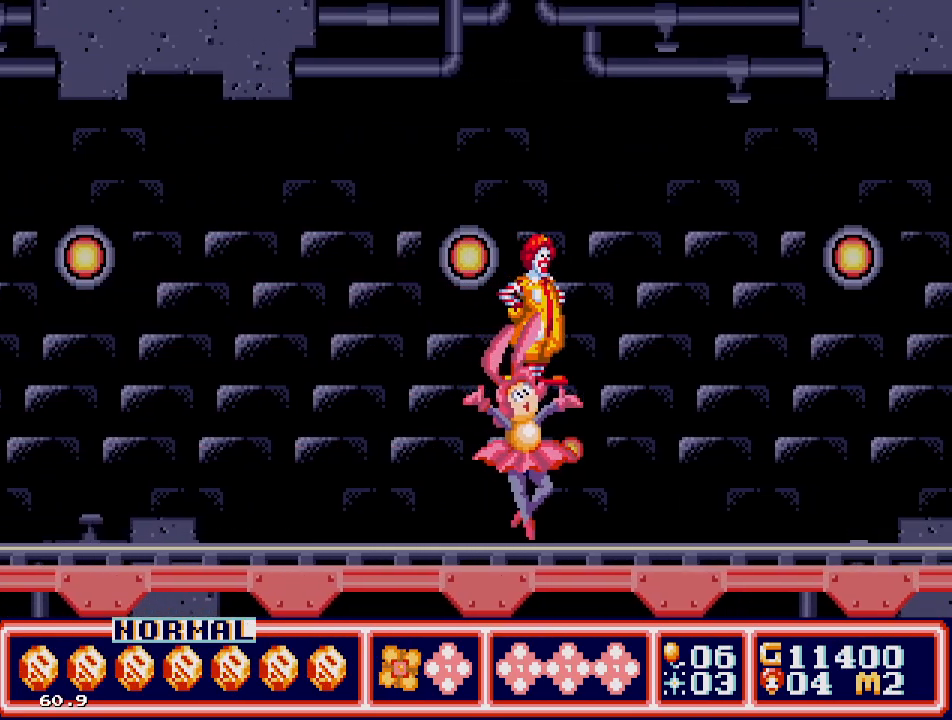
{"buttons": [], "events": []}
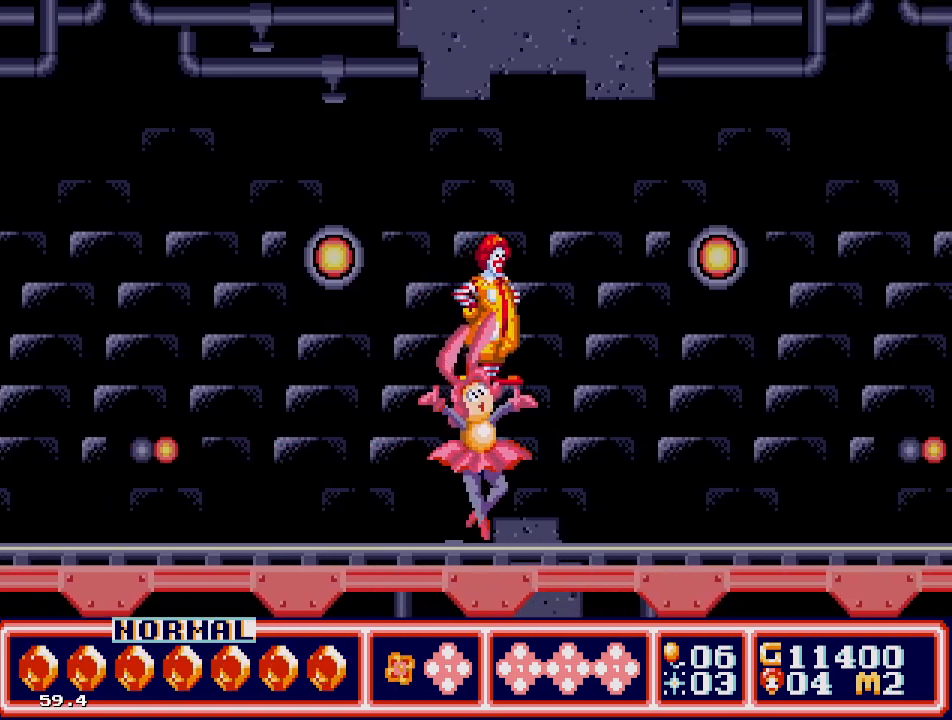
{"buttons": [], "events": []}
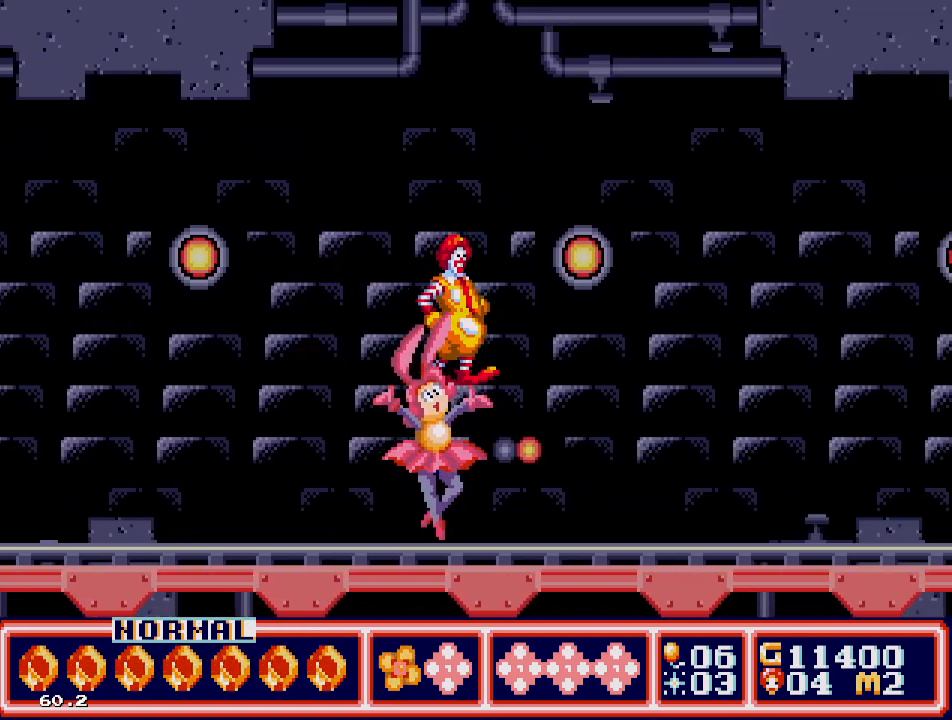
{"buttons": [], "events": []}
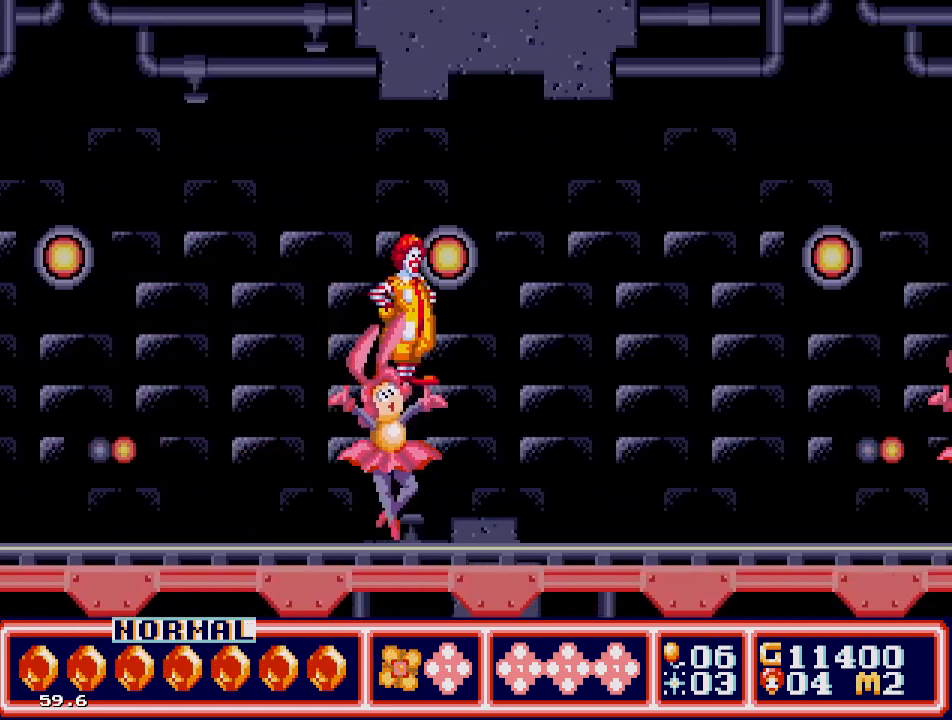
{"buttons": [], "events": []}
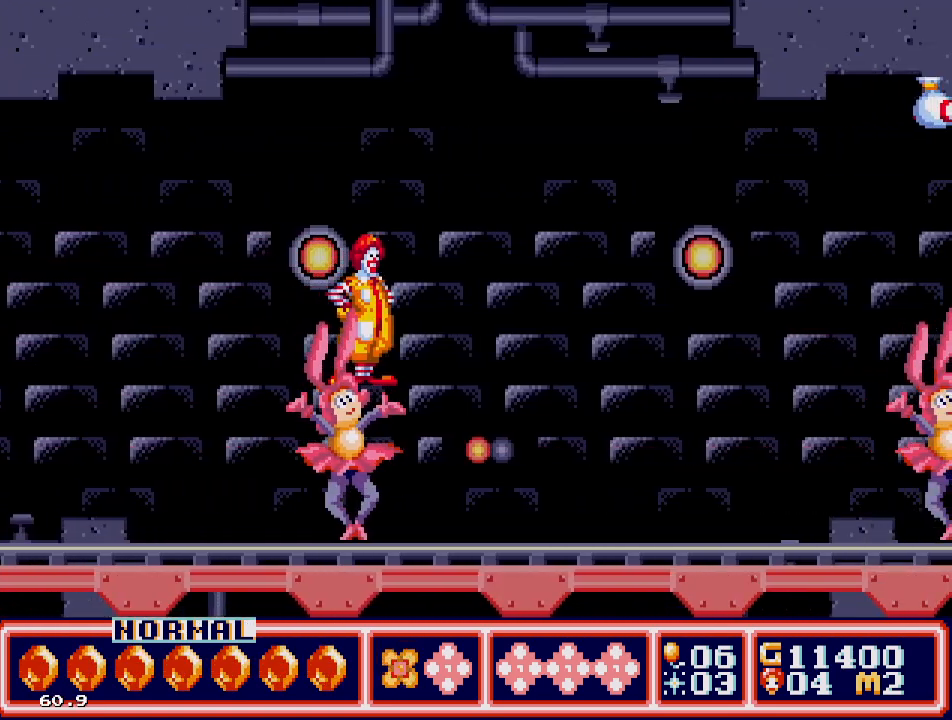
{"buttons": [], "events": []}
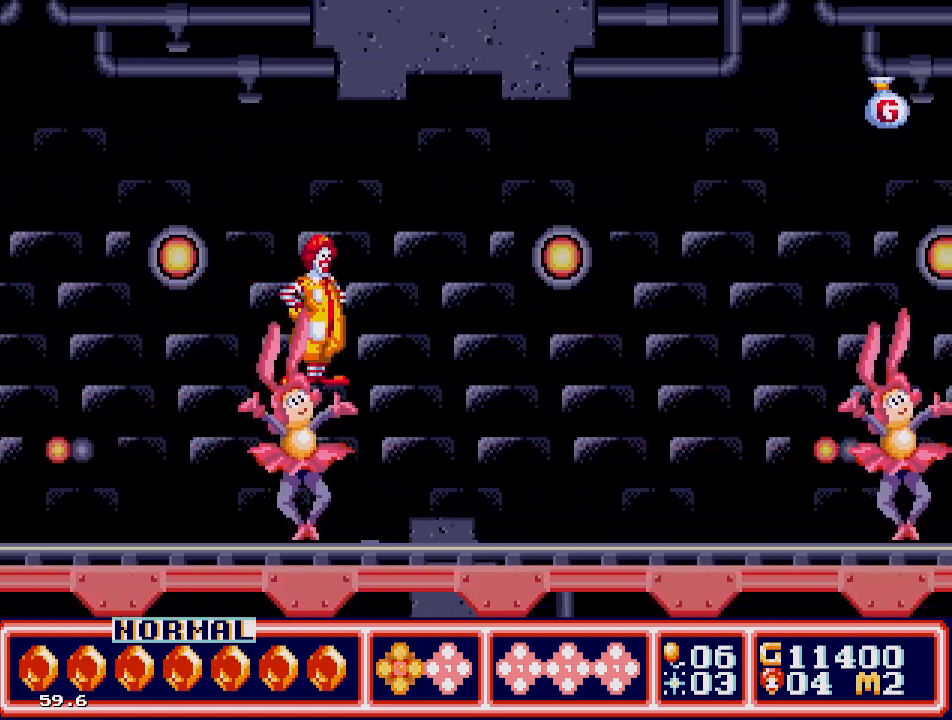
{"buttons": [], "events": []}
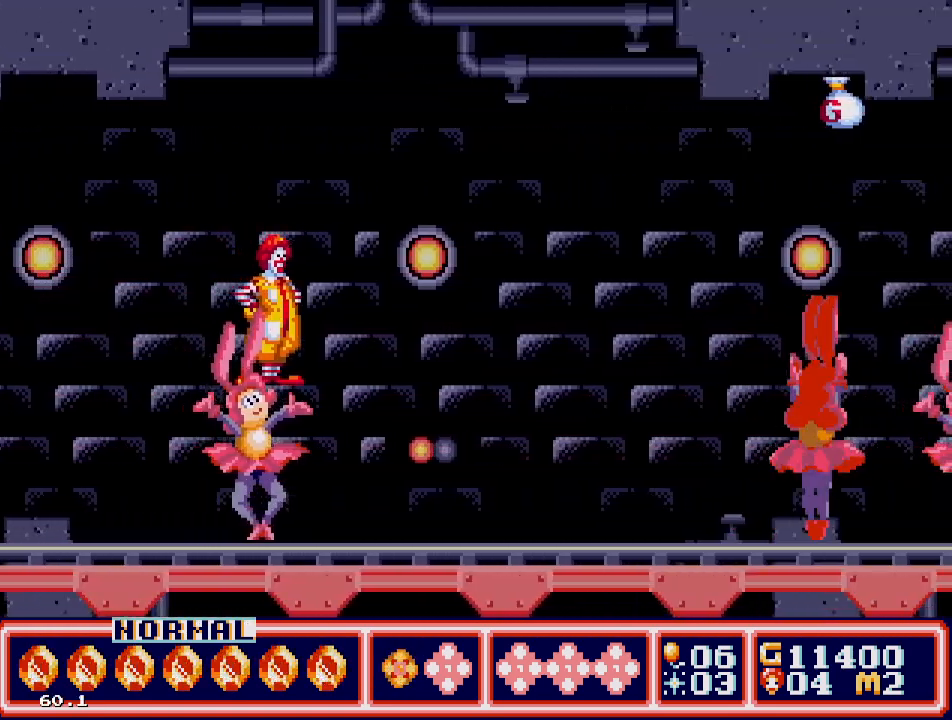
{"buttons": ["DPAD_RIGHT"], "events": [[483, "DPAD_RIGHT", "down"]]}
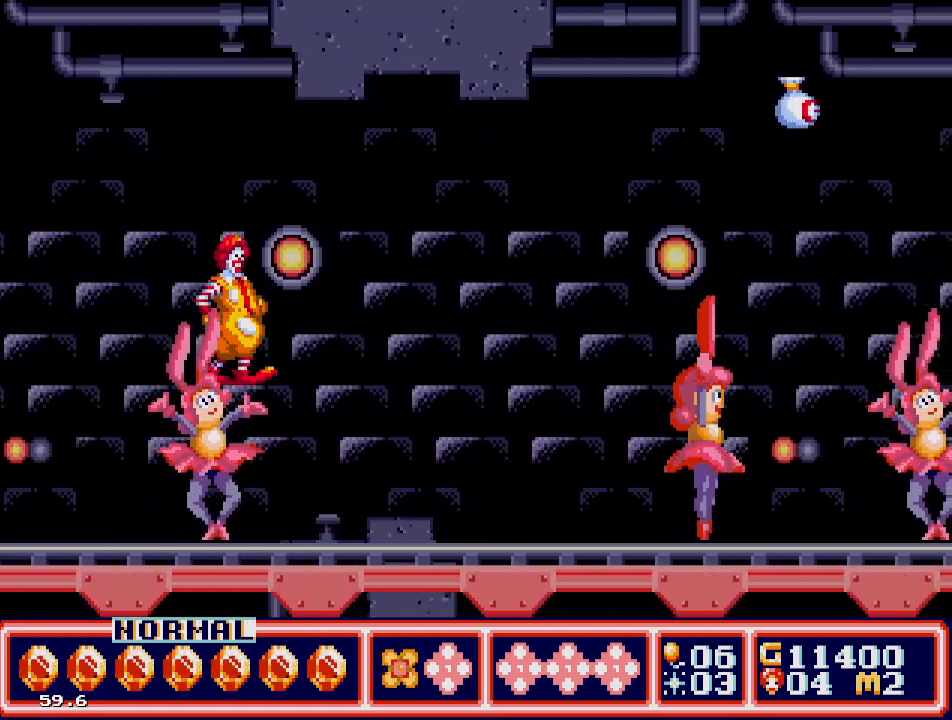
{"buttons": ["C", "DPAD_RIGHT"], "events": [[133, "C", "down"]]}
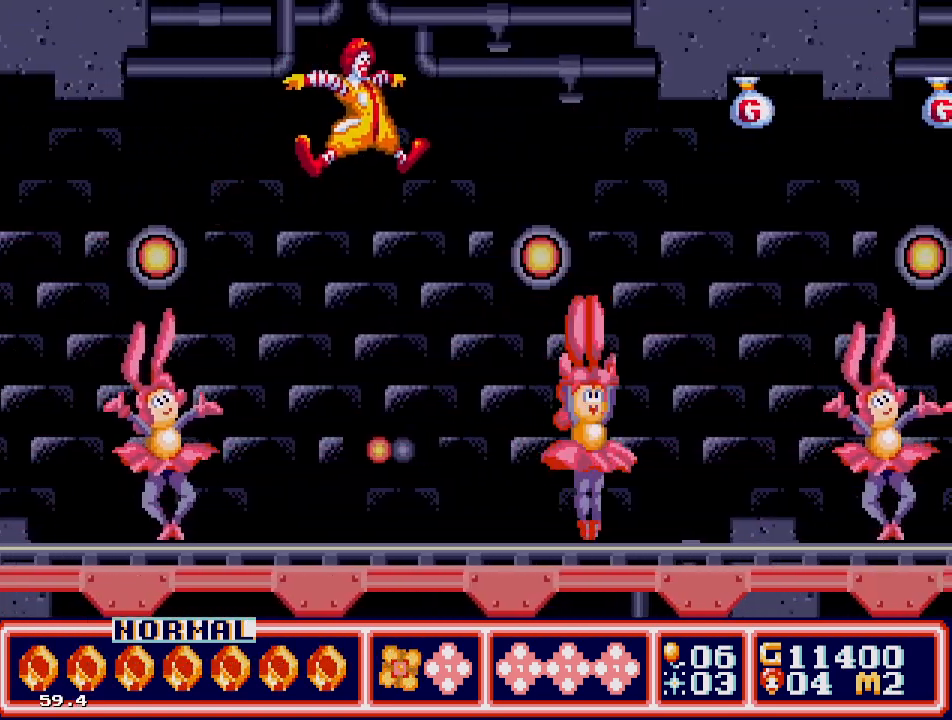
{"buttons": ["C", "DPAD_RIGHT"], "events": [[283, "C", "up"], [483, "C", "down"]]}
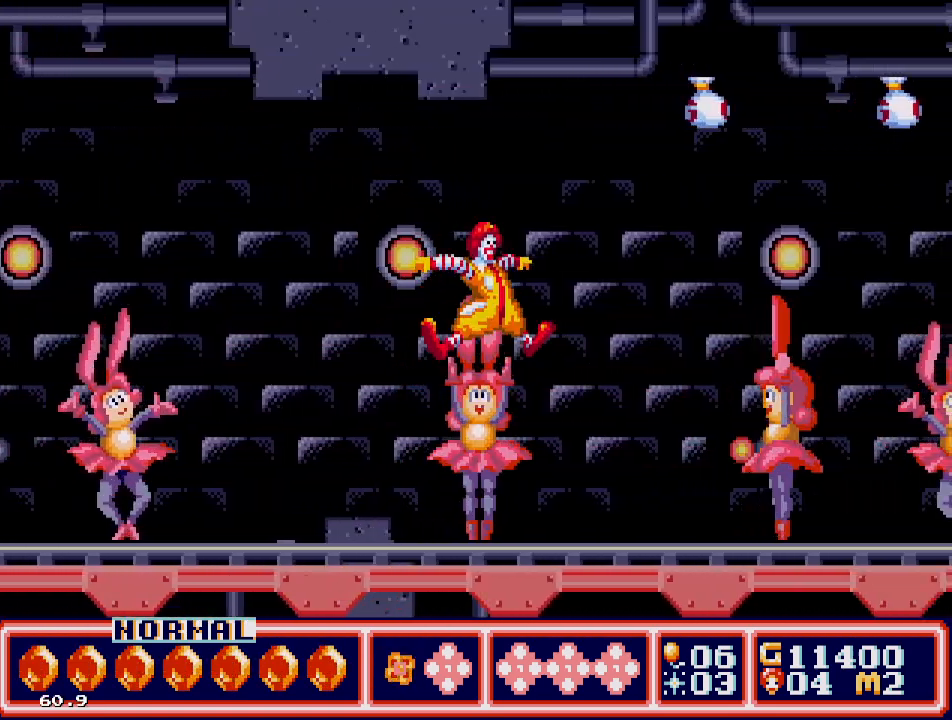
{"buttons": ["DPAD_RIGHT"], "events": [[200, "C", "up"]]}
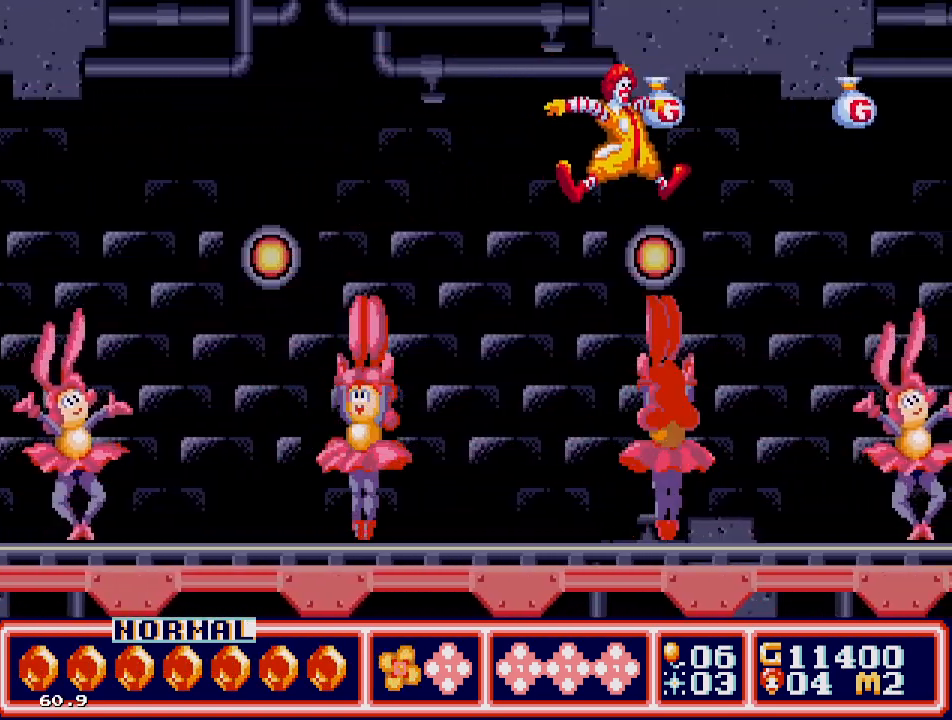
{"buttons": ["C", "DPAD_RIGHT"], "events": [[50, "DPAD_RIGHT", "up"], [267, "DPAD_RIGHT", "down"], [333, "C", "down"]]}
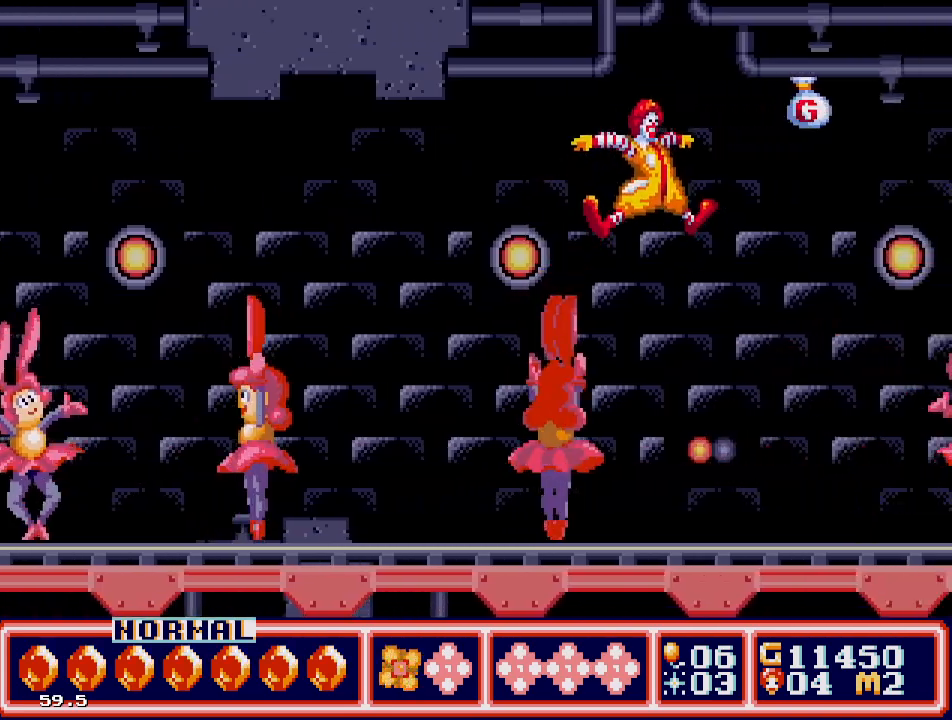
{"buttons": [], "events": [[367, "C", "up"], [450, "DPAD_RIGHT", "up"]]}
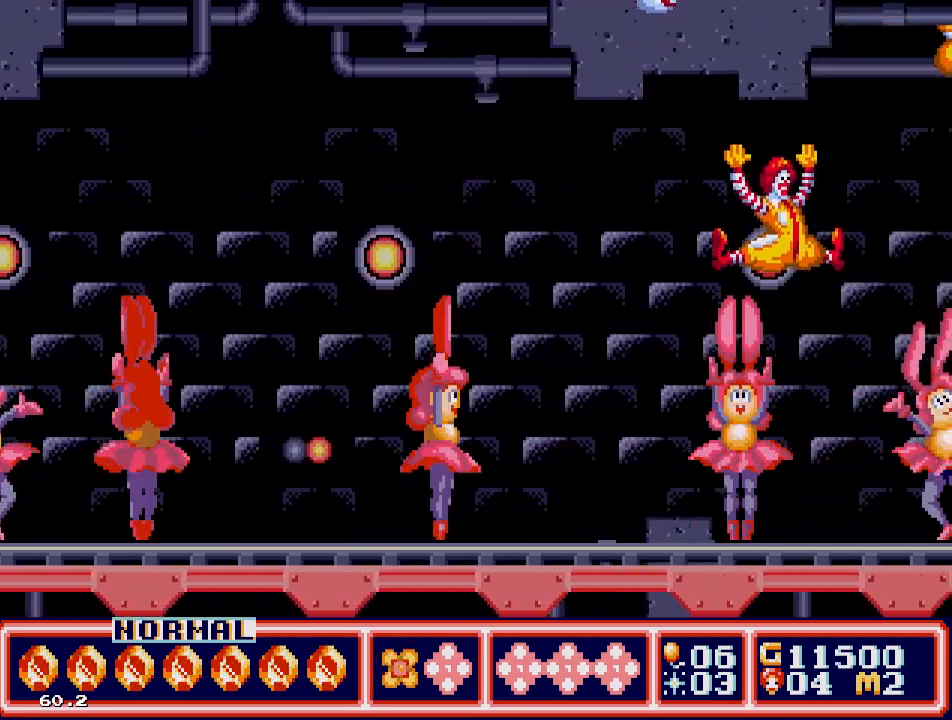
{"buttons": ["DPAD_RIGHT"], "events": [[250, "C", "down"], [317, "DPAD_RIGHT", "down"], [483, "C", "up"]]}
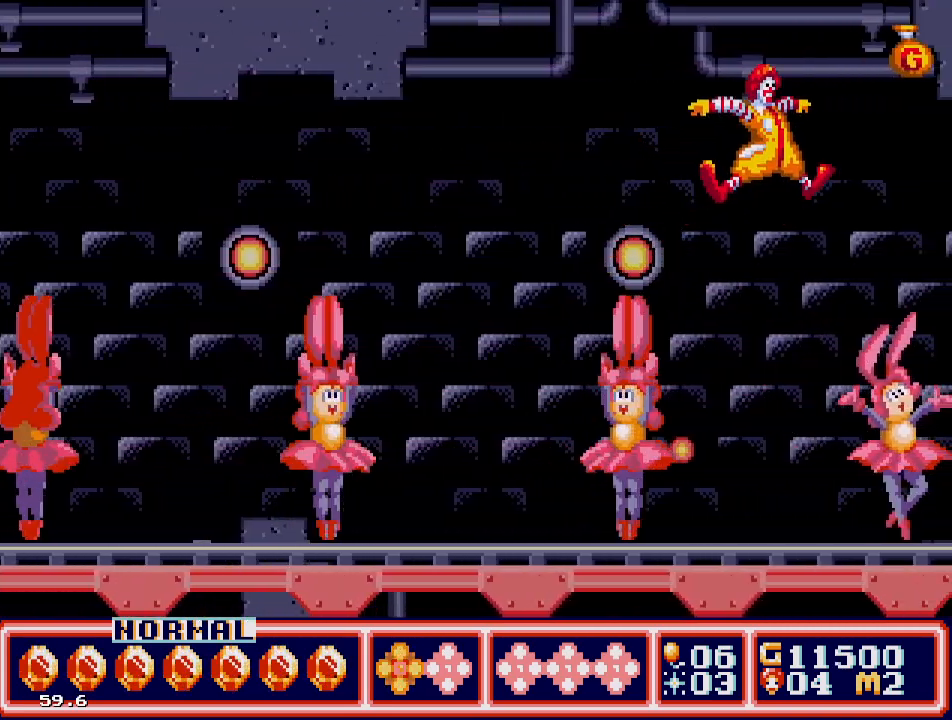
{"buttons": [], "events": [[350, "DPAD_RIGHT", "up"]]}
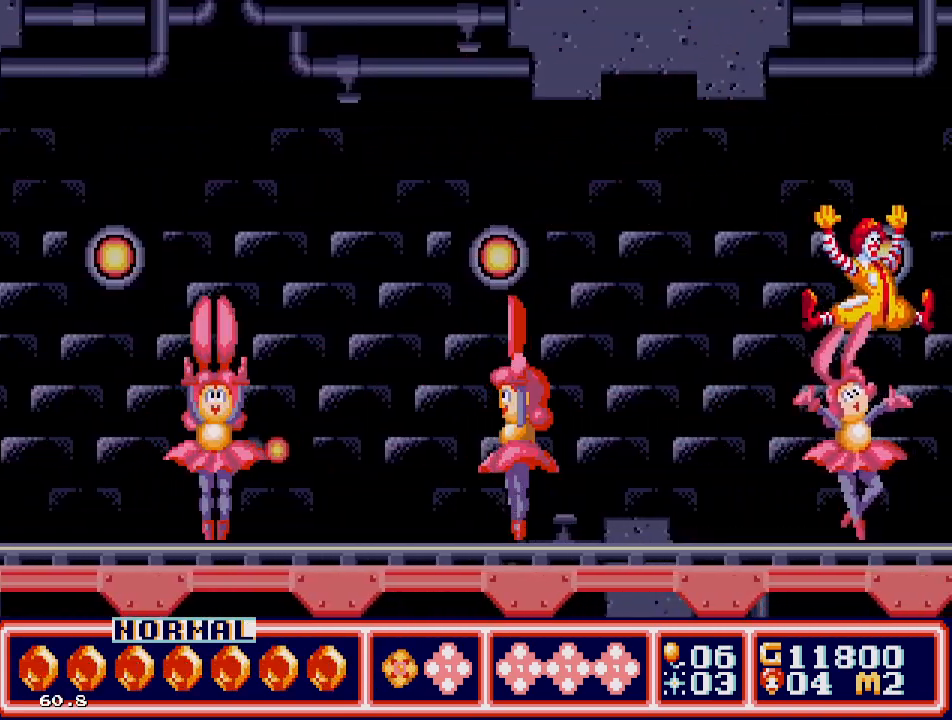
{"buttons": ["DPAD_LEFT"], "events": [[50, "C", "down"], [283, "C", "up"], [467, "DPAD_LEFT", "down"]]}
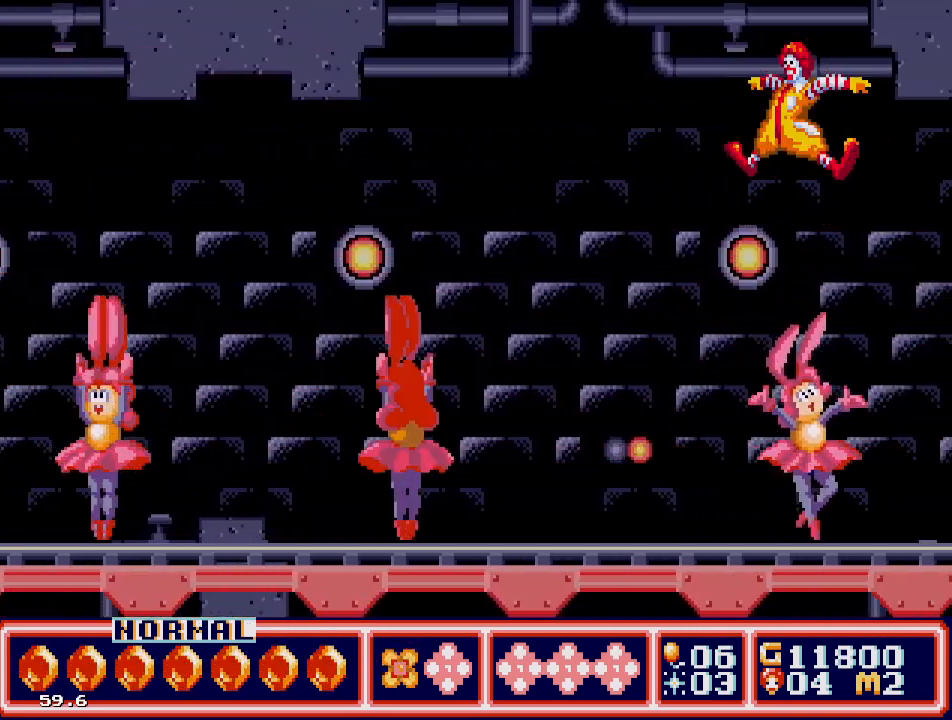
{"buttons": [], "events": [[50, "DPAD_LEFT", "up"], [450, "DPAD_RIGHT", "down"], [500, "DPAD_RIGHT", "up"]]}
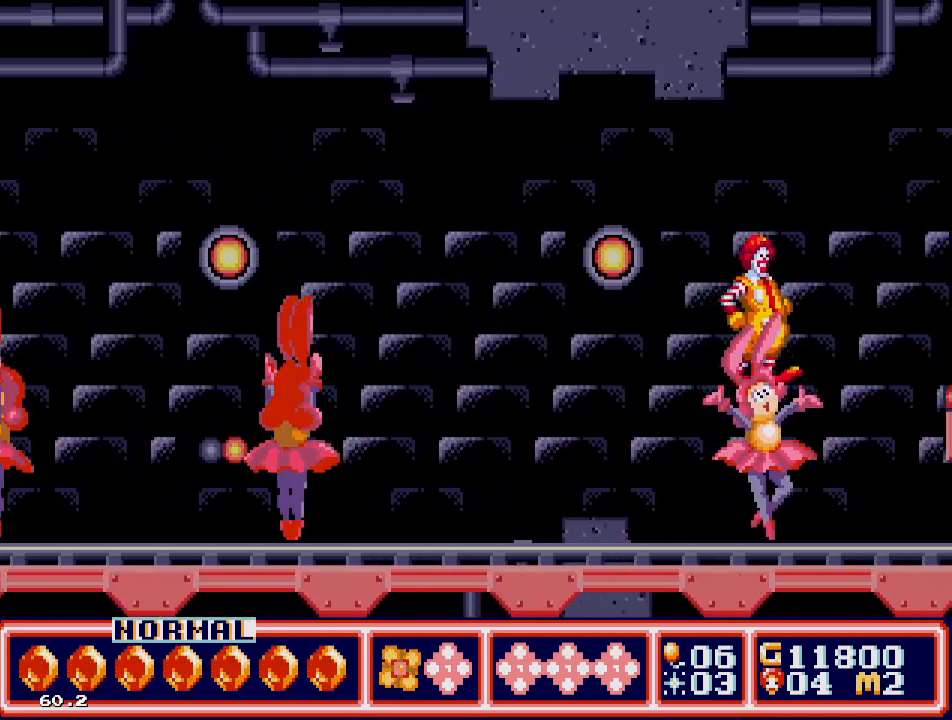
{"buttons": [], "events": []}
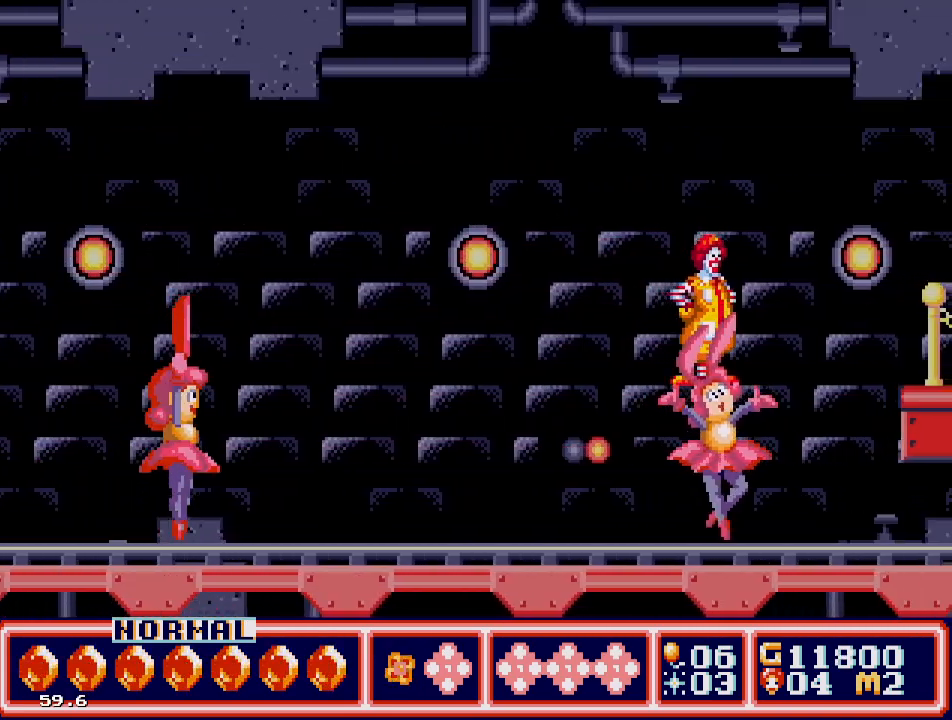
{"buttons": ["DPAD_RIGHT"], "events": [[150, "DPAD_RIGHT", "down"], [217, "C", "down"], [350, "C", "up"]]}
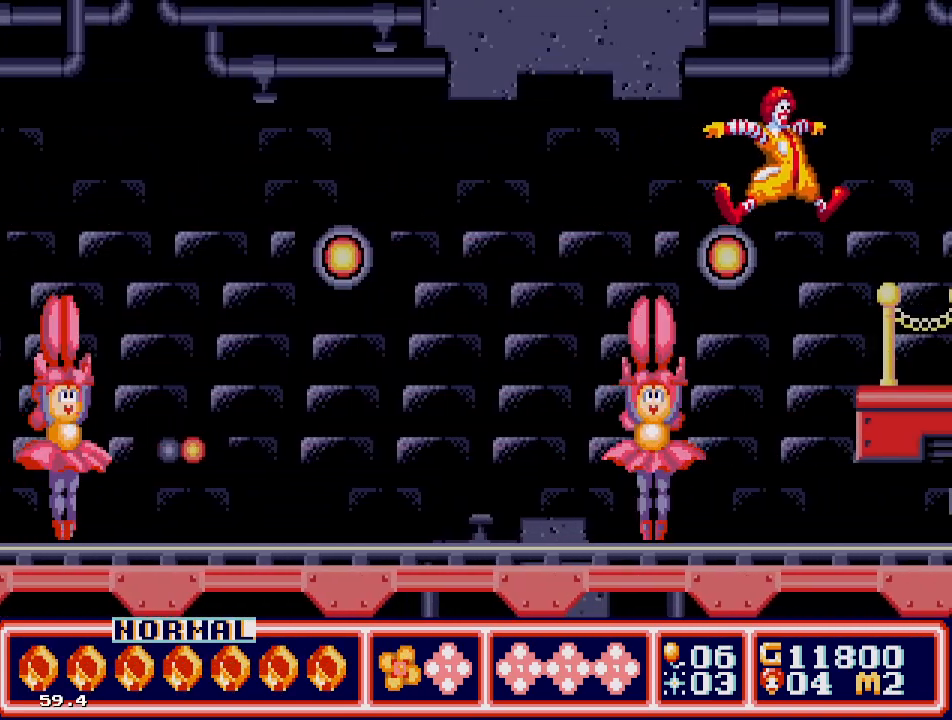
{"buttons": [], "events": [[317, "DPAD_RIGHT", "up"]]}
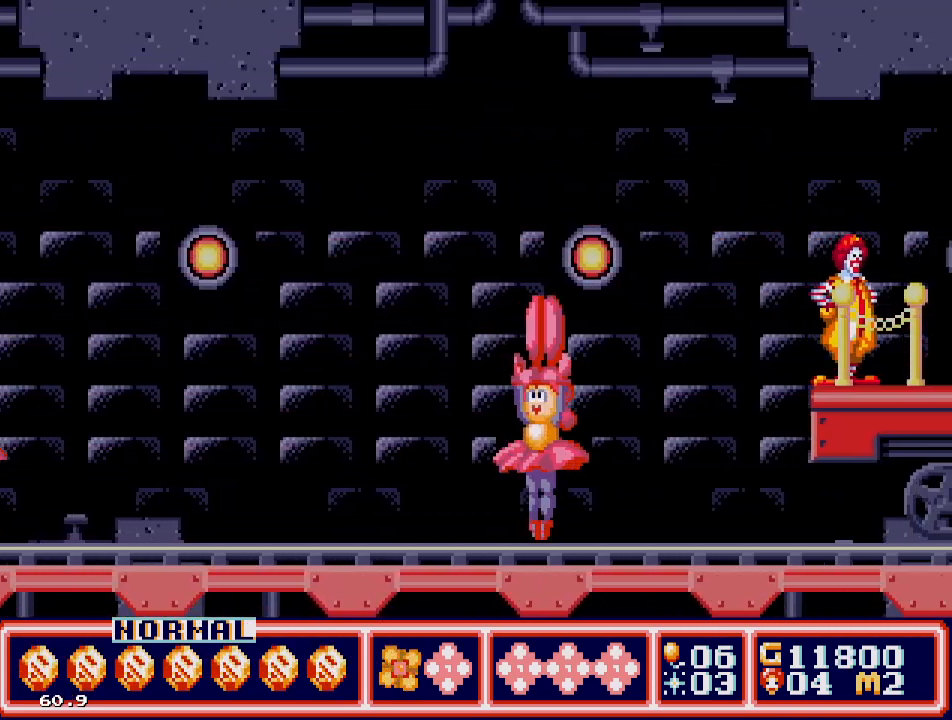
{"buttons": [], "events": [[417, "DPAD_RIGHT", "down"], [500, "DPAD_RIGHT", "up"]]}